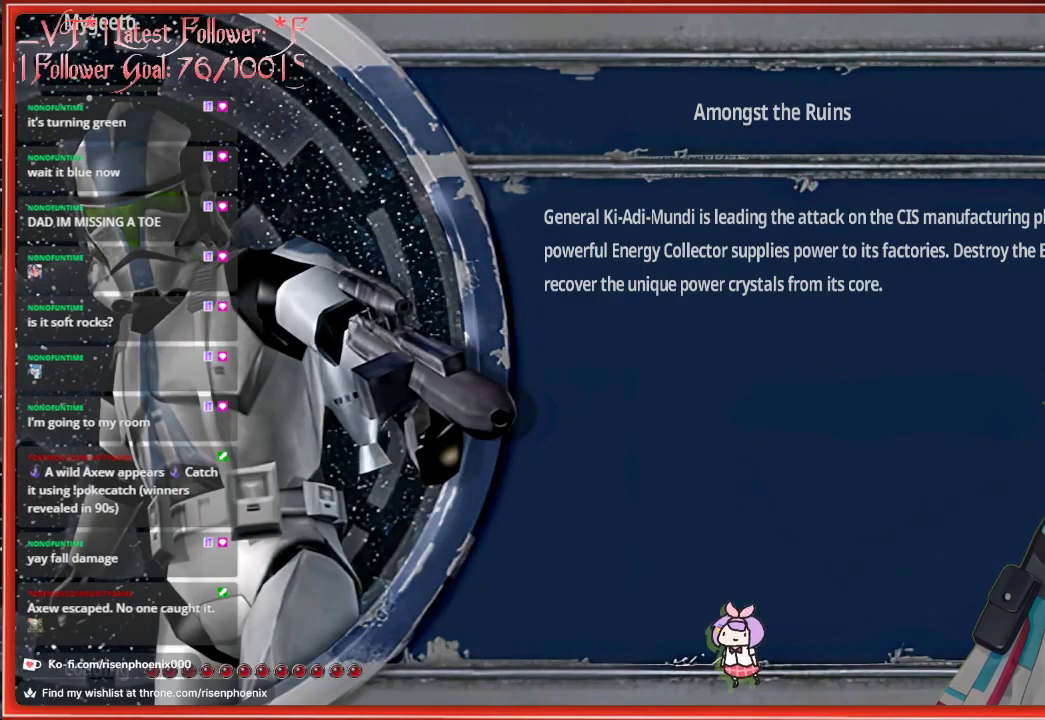
Gameplay with a controller (Xbox layout); each line is a JSON object with the inputs held at the frame after it. "events" lists button and stick changes between this image and that frame as [ms after this image, input, new state], when the widget could be followed in between. Not read: SHARE.
{"buttons": [], "left_stick": "center", "right_stick": "center", "events": []}
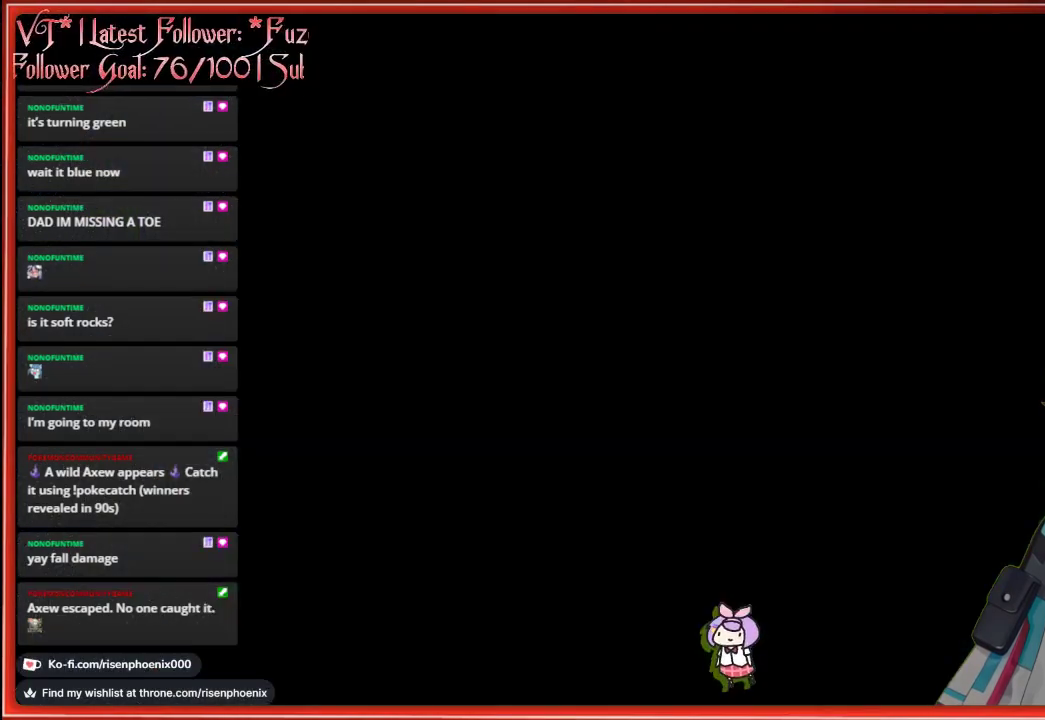
{"buttons": [], "left_stick": "center", "right_stick": "center", "events": []}
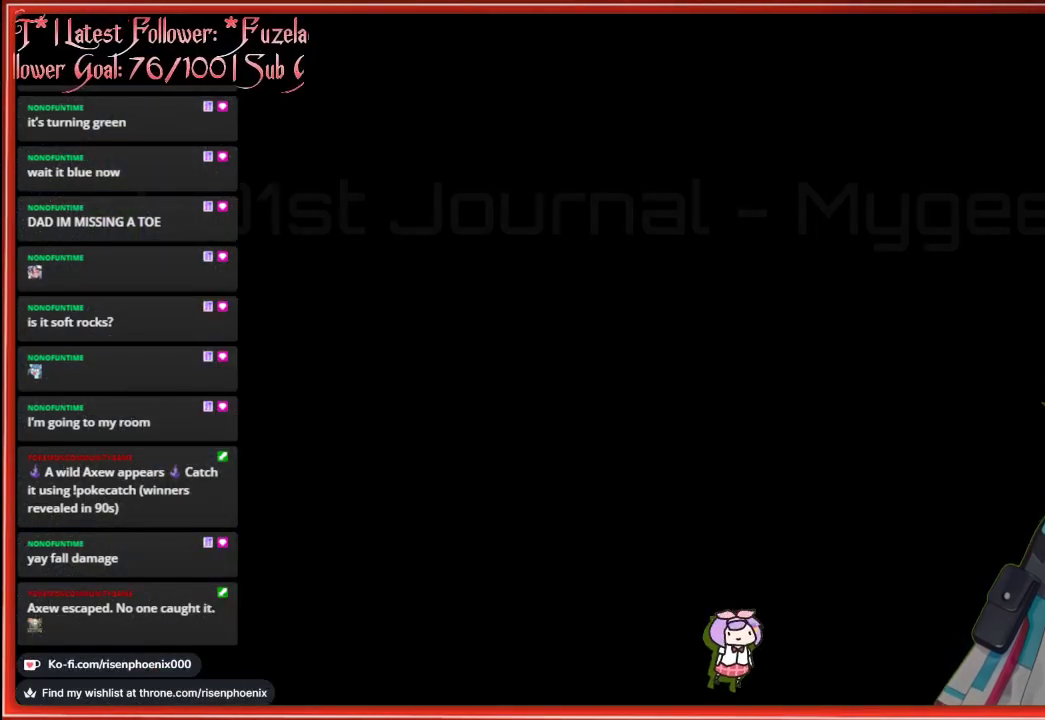
{"buttons": [], "left_stick": "center", "right_stick": "center", "events": []}
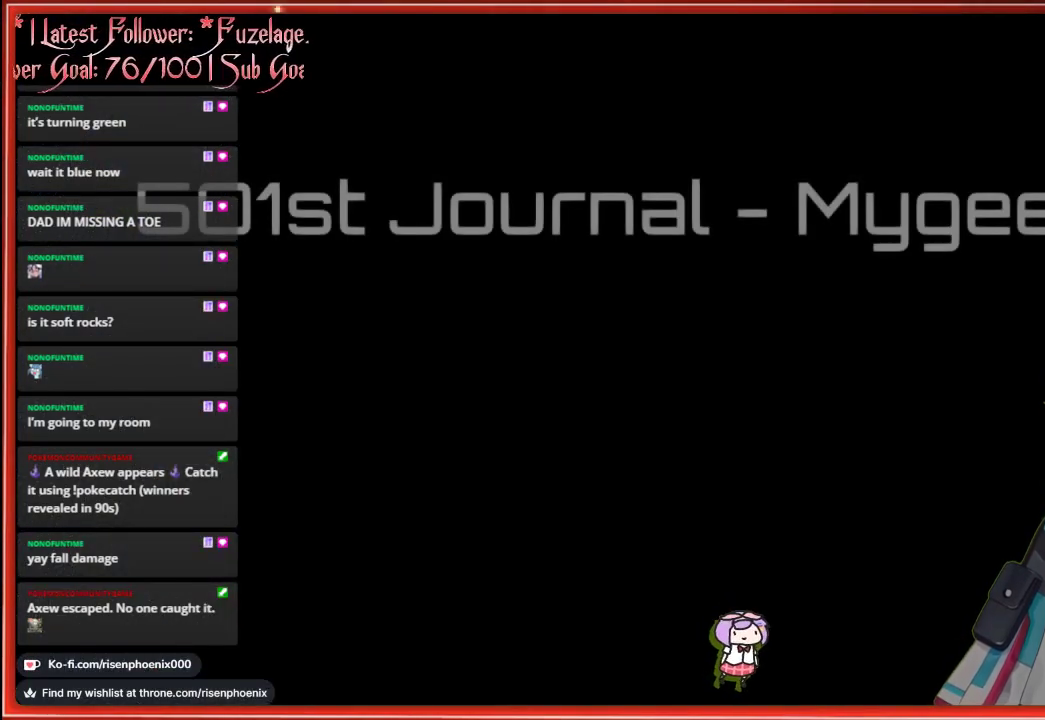
{"buttons": [], "left_stick": "center", "right_stick": "center", "events": [[33, "A", "down"], [150, "A", "up"]]}
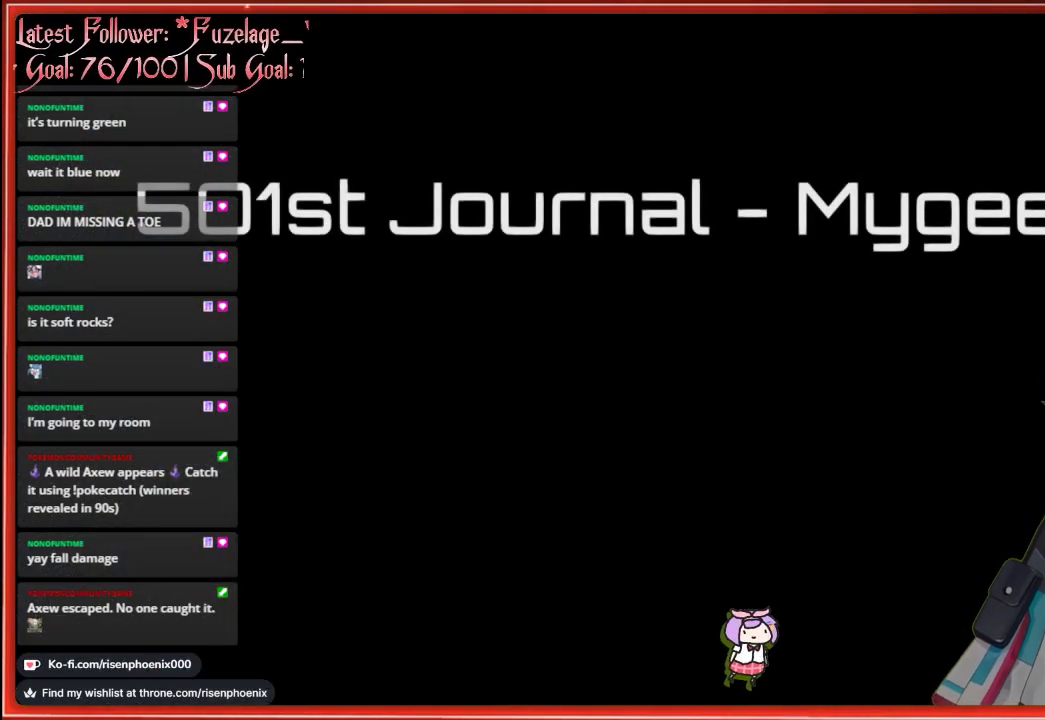
{"buttons": [], "left_stick": "center", "right_stick": "center", "events": [[167, "A", "down"], [300, "A", "up"]]}
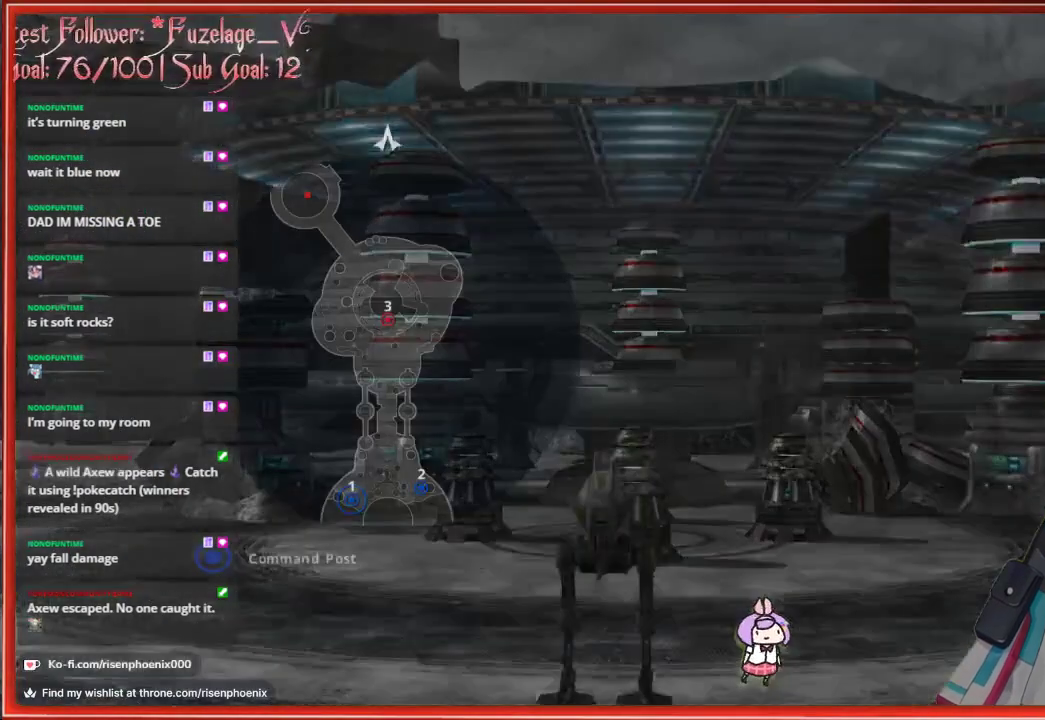
{"buttons": [], "left_stick": "up", "right_stick": "center", "events": [[183, "left_stick", "up"]]}
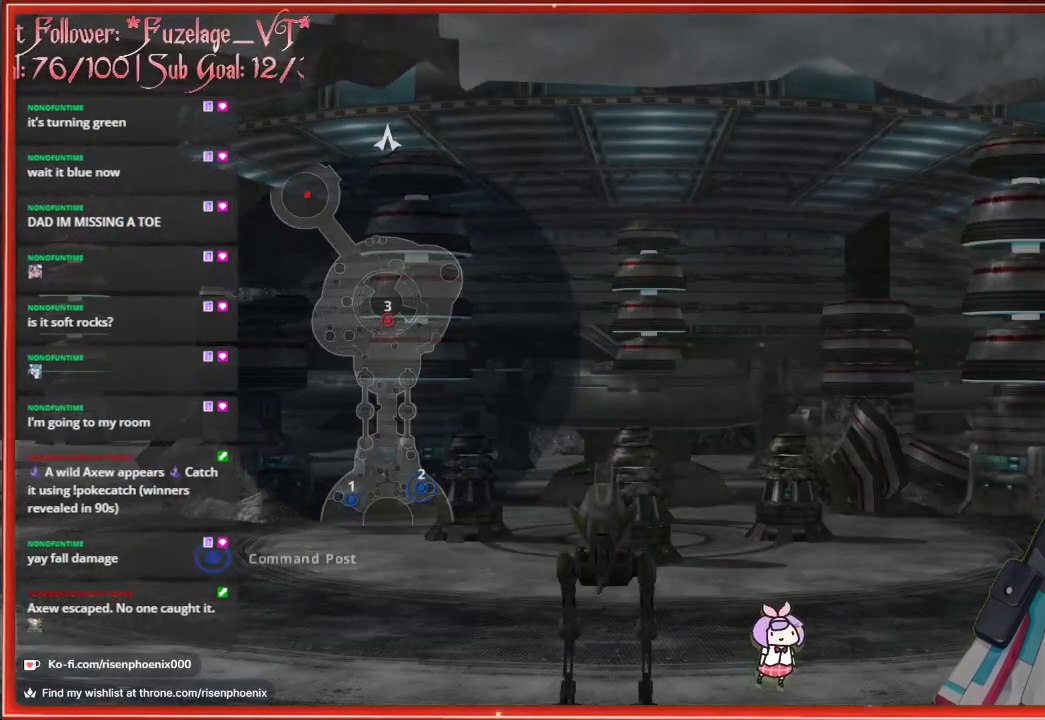
{"buttons": [], "left_stick": "center", "right_stick": "center", "events": [[17, "left_stick", "center"]]}
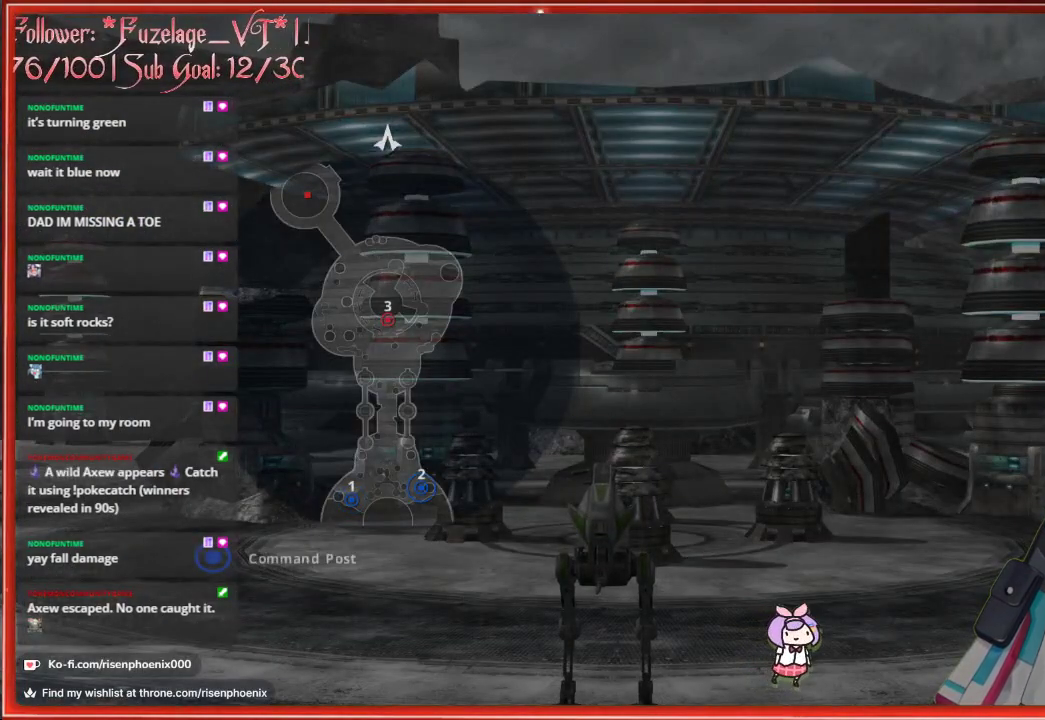
{"buttons": [], "left_stick": "center", "right_stick": "center", "events": [[183, "A", "down"], [300, "A", "up"]]}
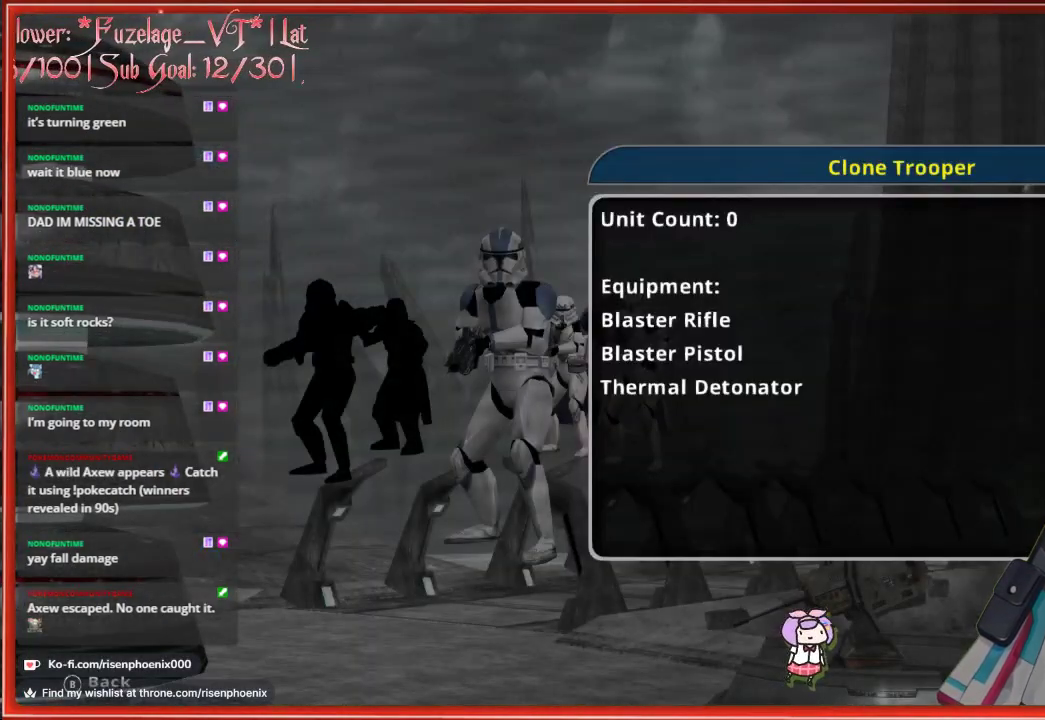
{"buttons": ["DPAD_LEFT"], "left_stick": "center", "right_stick": "center", "events": [[500, "DPAD_LEFT", "down"]]}
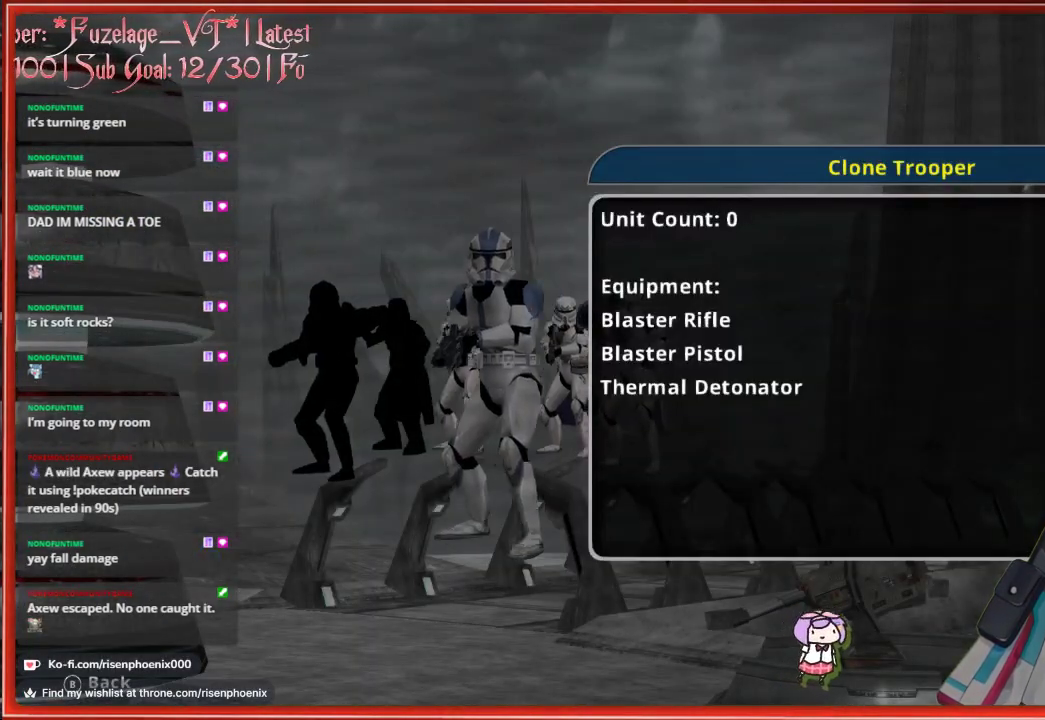
{"buttons": [], "left_stick": "center", "right_stick": "center", "events": [[133, "DPAD_LEFT", "up"]]}
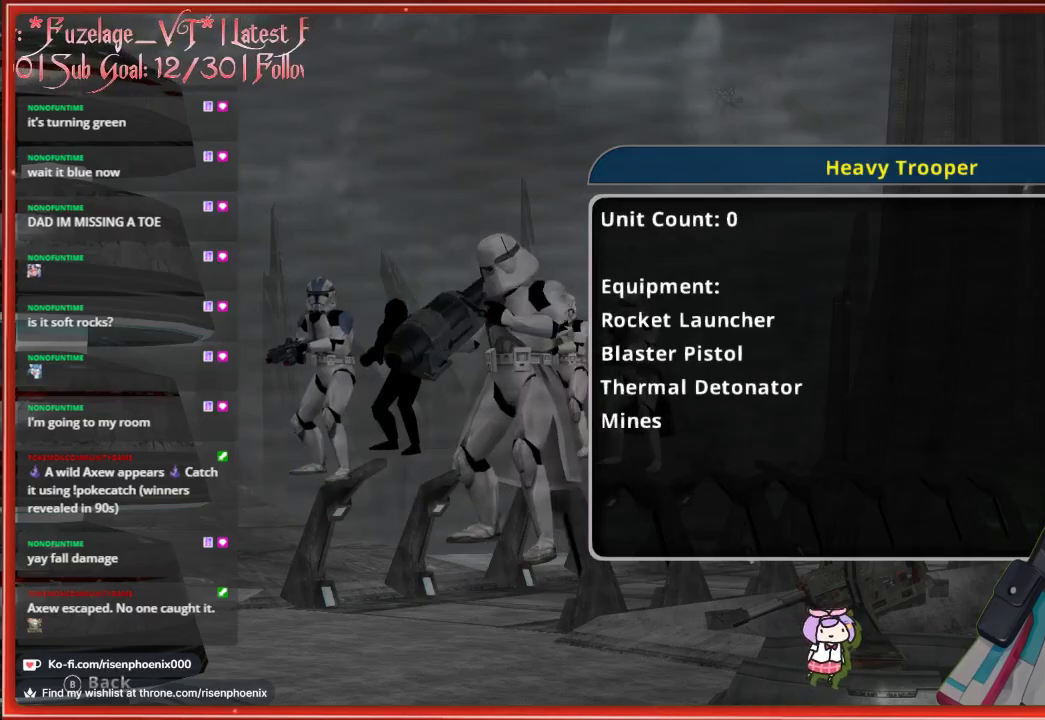
{"buttons": ["DPAD_LEFT"], "left_stick": "center", "right_stick": "center", "events": [[17, "DPAD_LEFT", "down"], [133, "DPAD_LEFT", "up"], [483, "DPAD_LEFT", "down"]]}
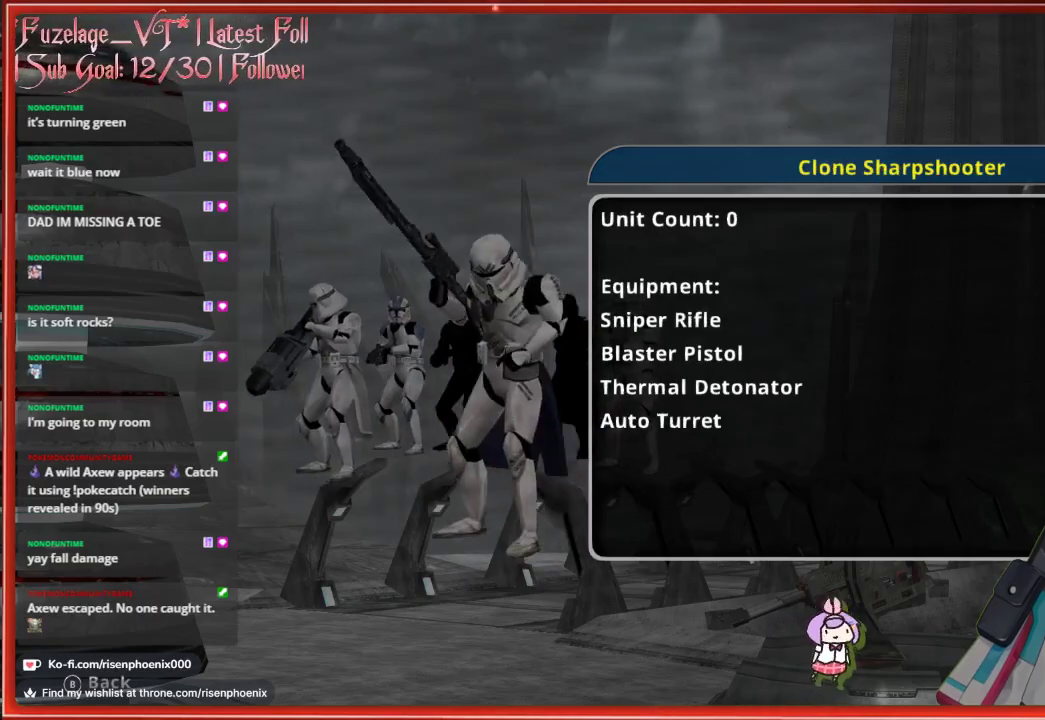
{"buttons": [], "left_stick": "center", "right_stick": "center", "events": [[83, "DPAD_LEFT", "up"]]}
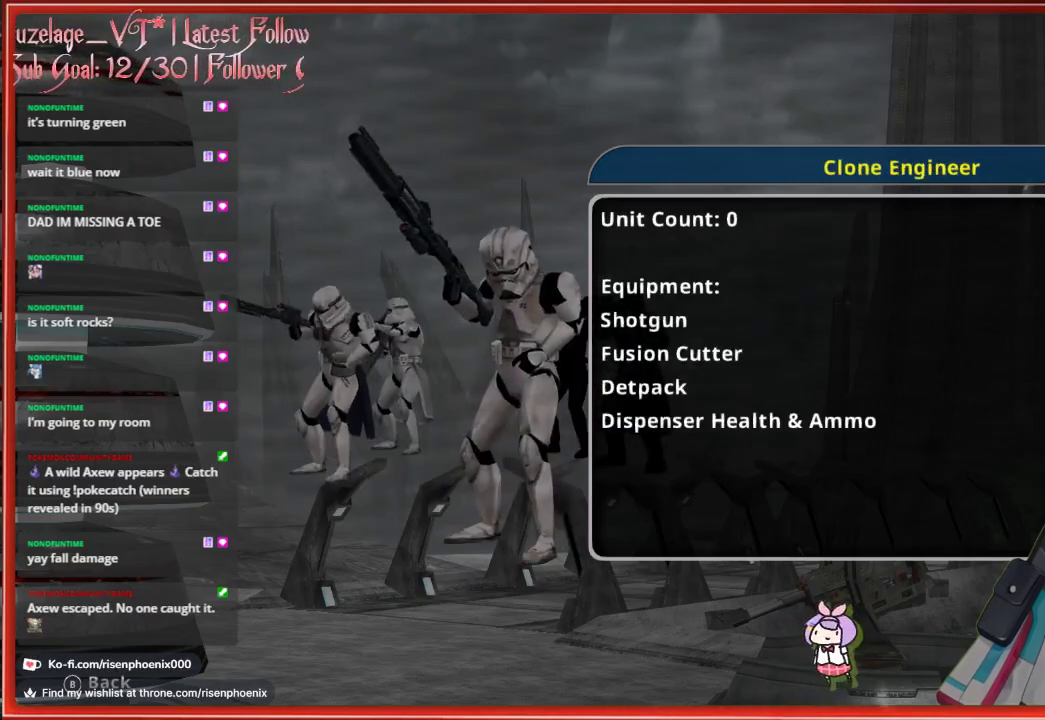
{"buttons": ["A"], "left_stick": "center", "right_stick": "center", "events": [[467, "A", "down"]]}
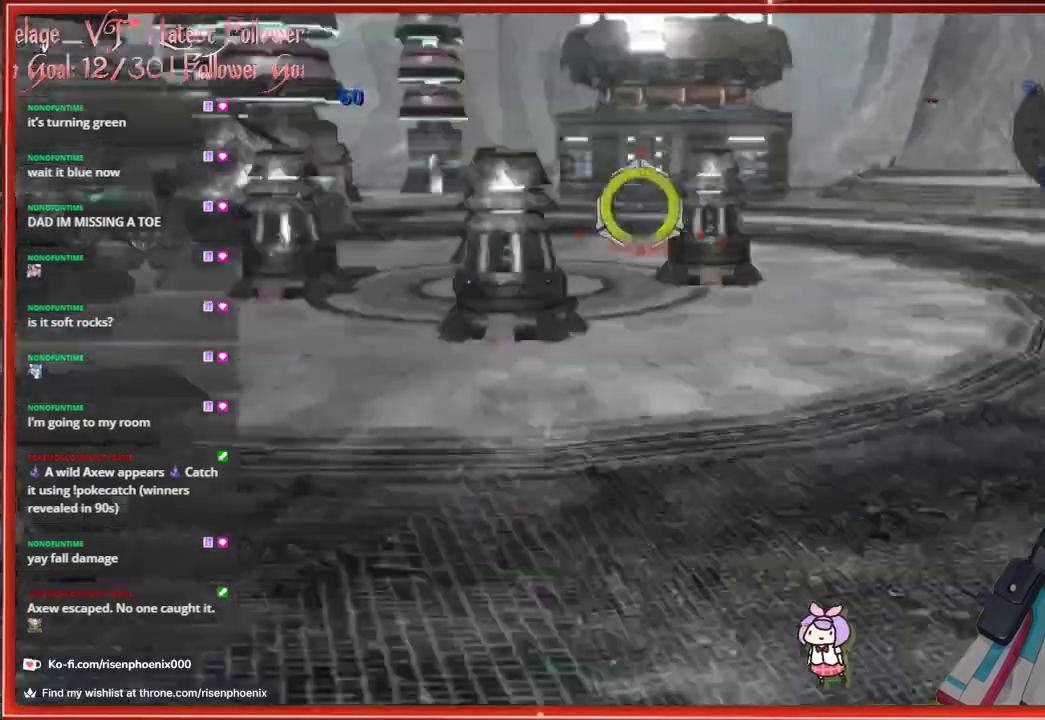
{"buttons": [], "left_stick": "up", "right_stick": "center", "events": [[50, "A", "up"], [133, "left_stick", "up"]]}
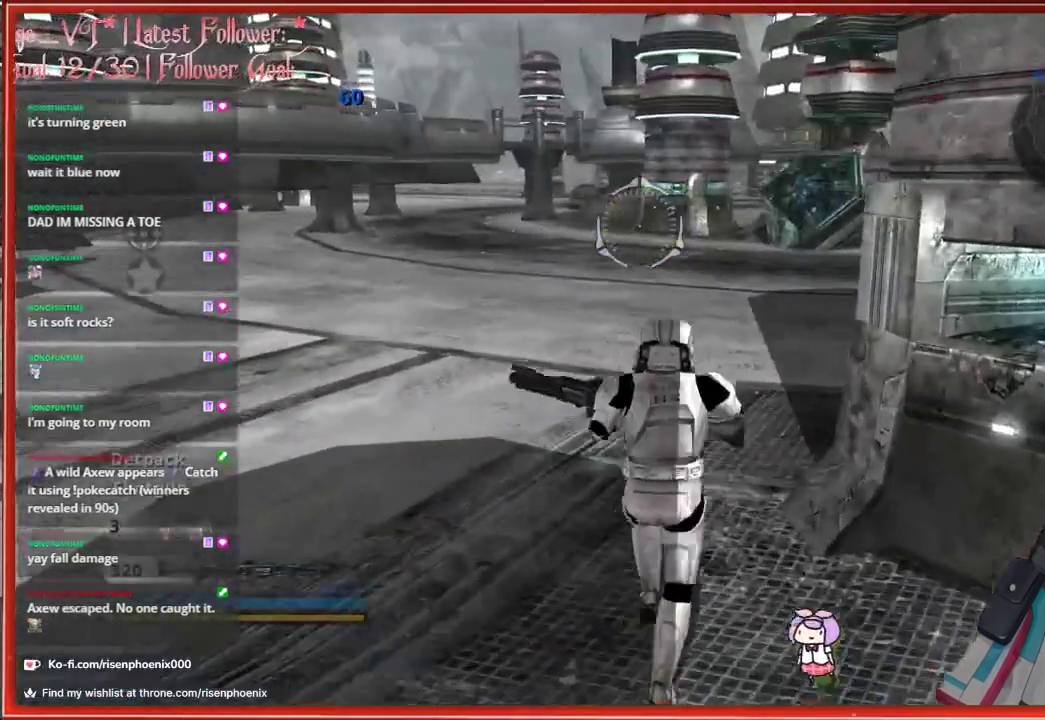
{"buttons": [], "left_stick": "up", "right_stick": "right", "events": [[133, "L3", "down"], [300, "L3", "up"], [383, "right_stick", "right"]]}
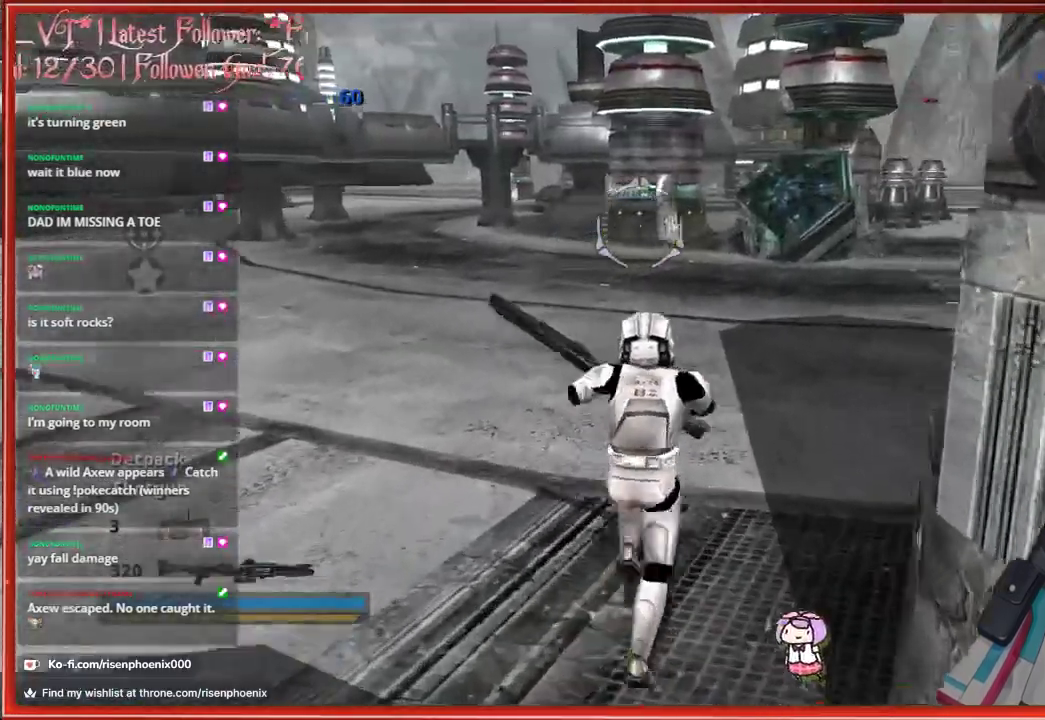
{"buttons": [], "left_stick": "up", "right_stick": "right", "events": []}
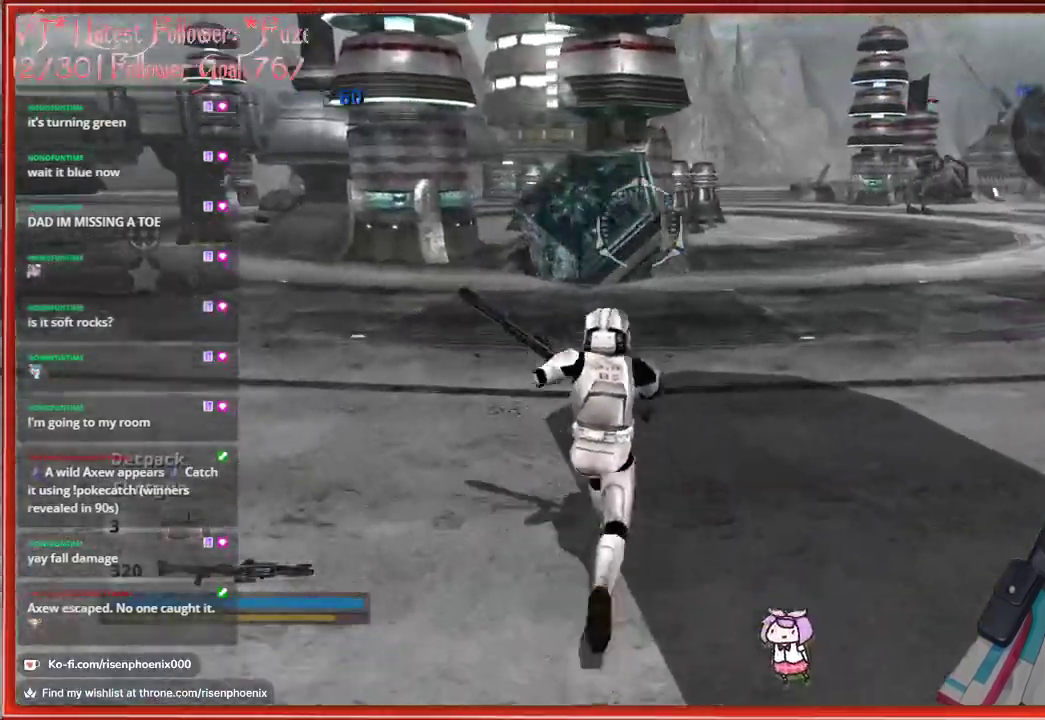
{"buttons": [], "left_stick": "up", "right_stick": "right", "events": []}
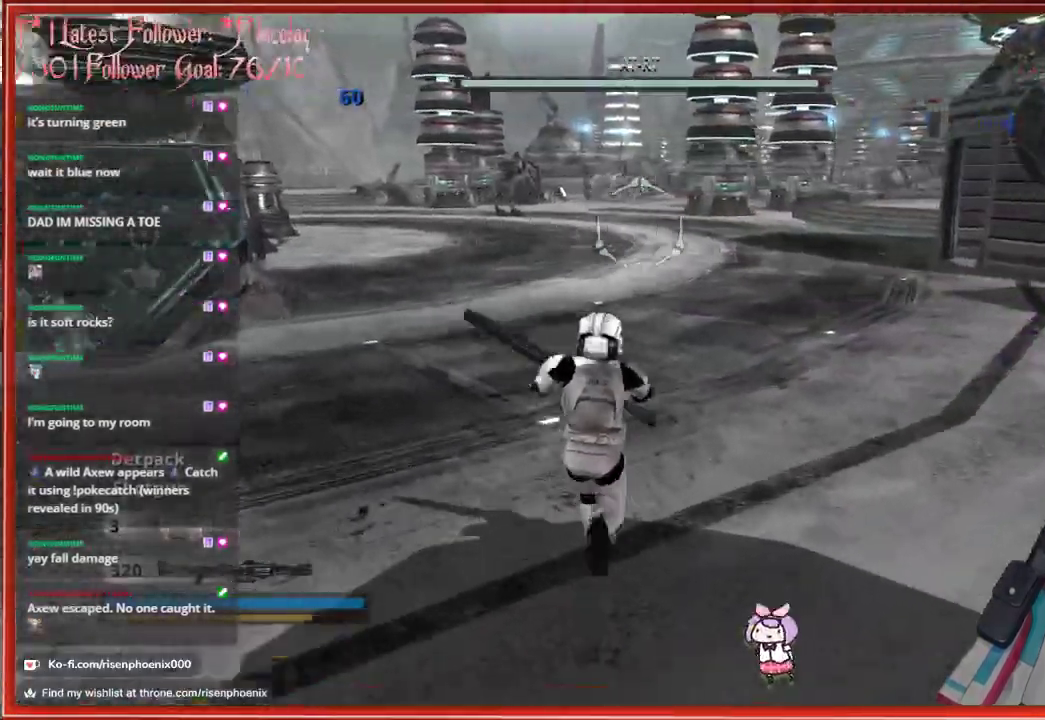
{"buttons": [], "left_stick": "up", "right_stick": "center", "events": [[17, "right_stick", "center"], [117, "A", "down"], [300, "A", "up"]]}
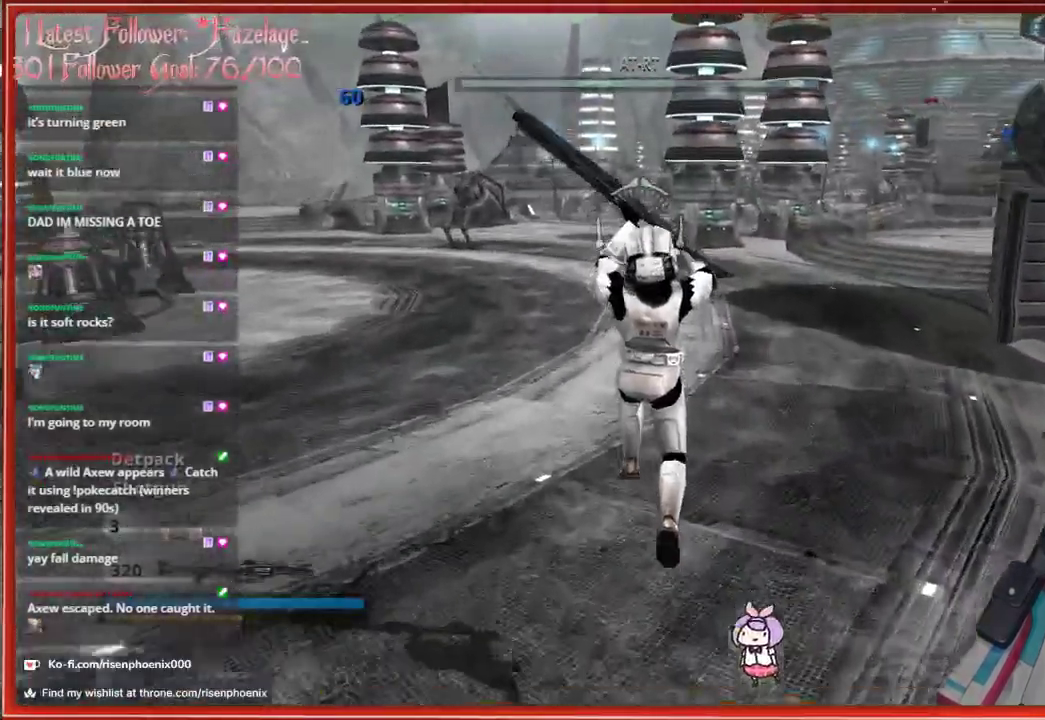
{"buttons": [], "left_stick": "up", "right_stick": "center", "events": []}
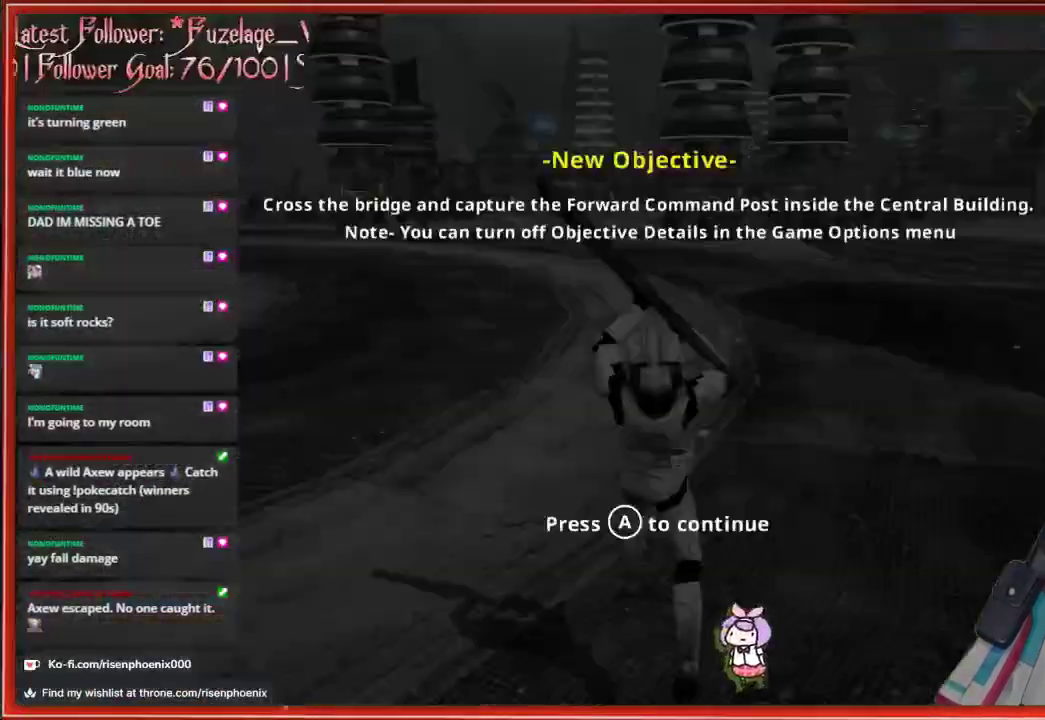
{"buttons": [], "left_stick": "up", "right_stick": "center", "events": []}
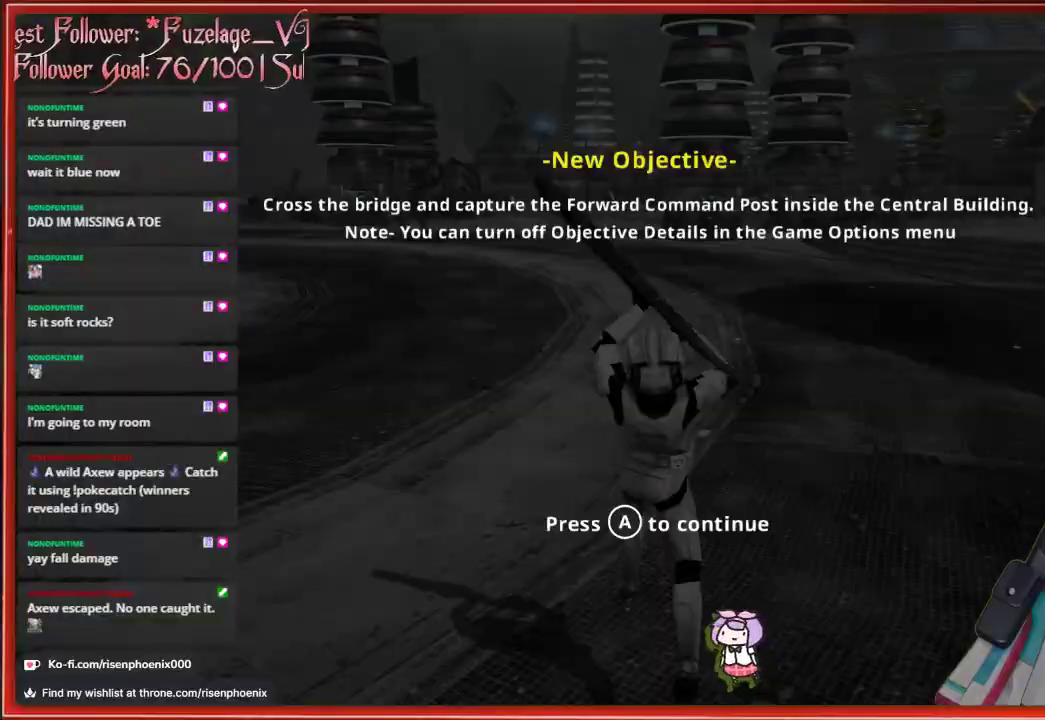
{"buttons": [], "left_stick": "up", "right_stick": "center", "events": [[50, "A", "down"], [150, "A", "up"]]}
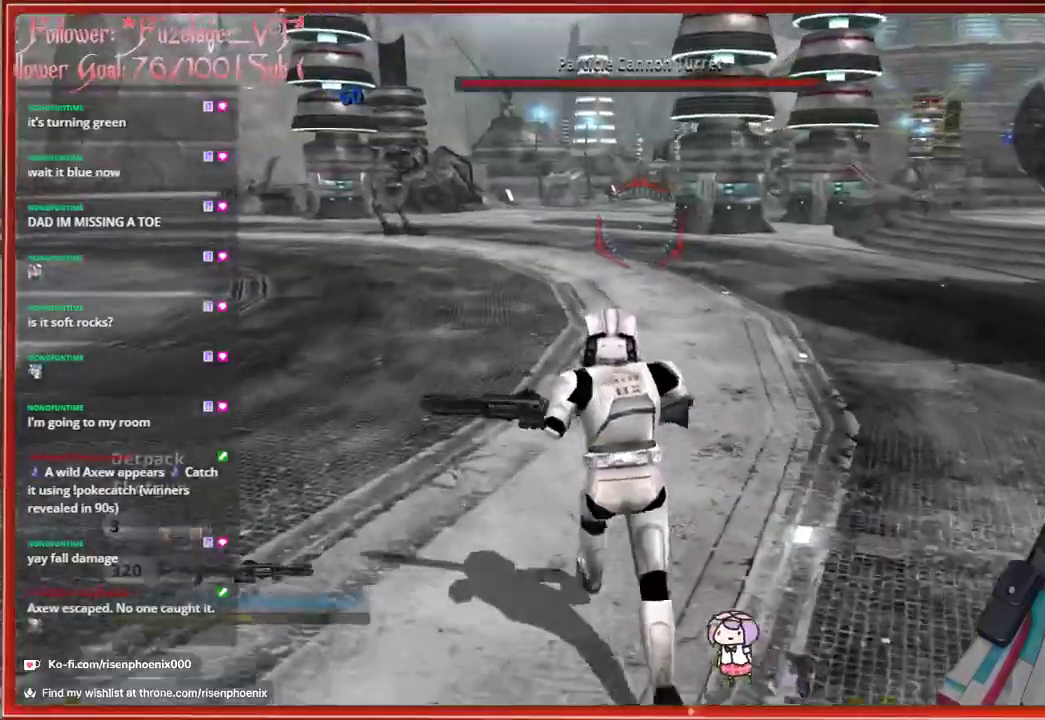
{"buttons": [], "left_stick": "up", "right_stick": "center", "events": []}
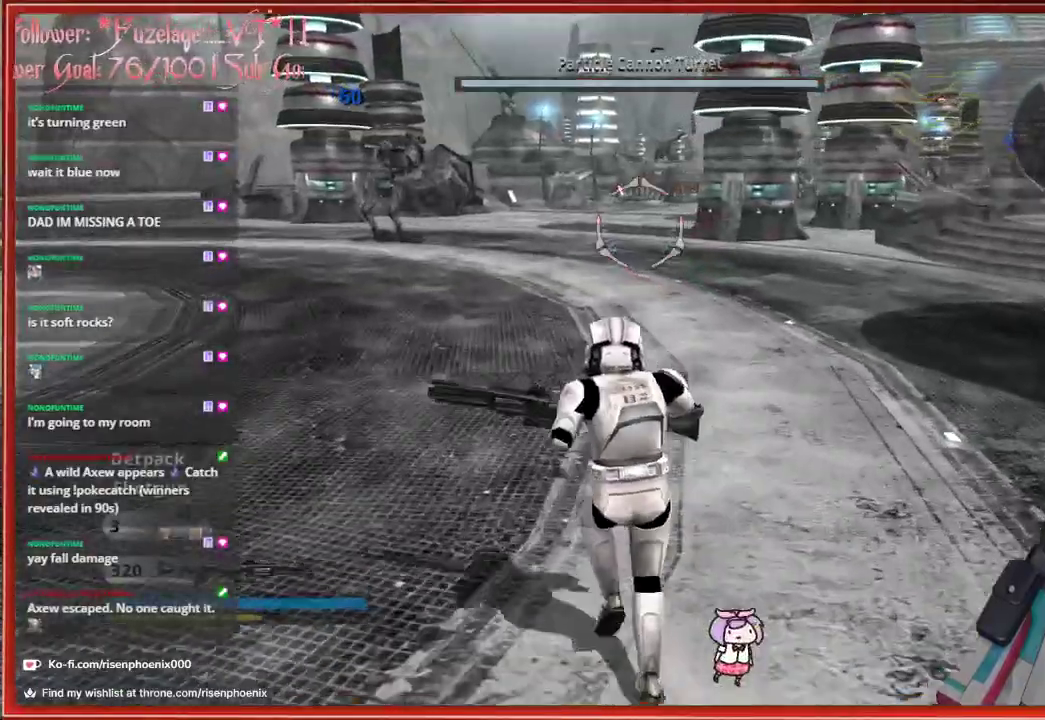
{"buttons": [], "left_stick": "up-left", "right_stick": "center", "events": [[483, "left_stick", "up-left"]]}
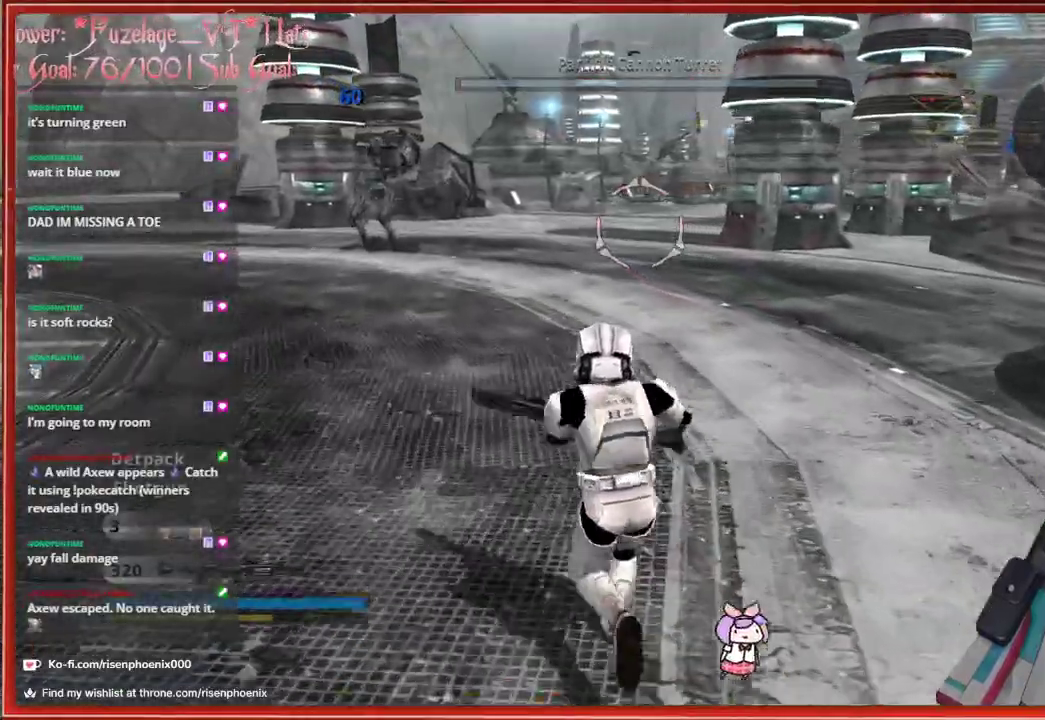
{"buttons": [], "left_stick": "up-left", "right_stick": "center", "events": []}
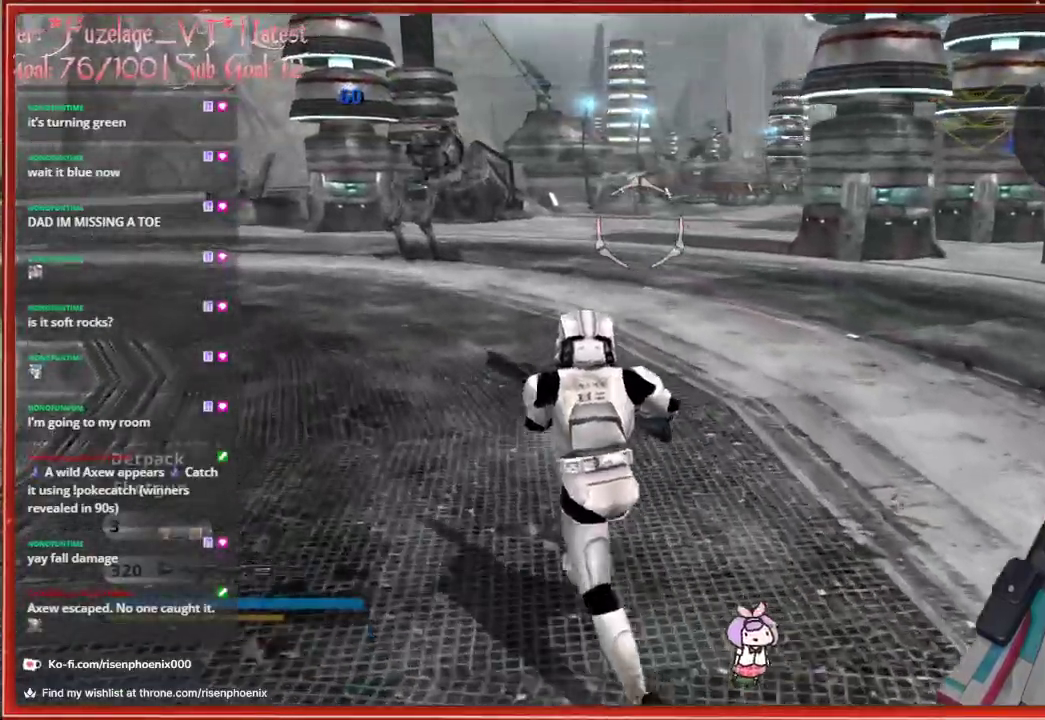
{"buttons": [], "left_stick": "up-left", "right_stick": "center", "events": []}
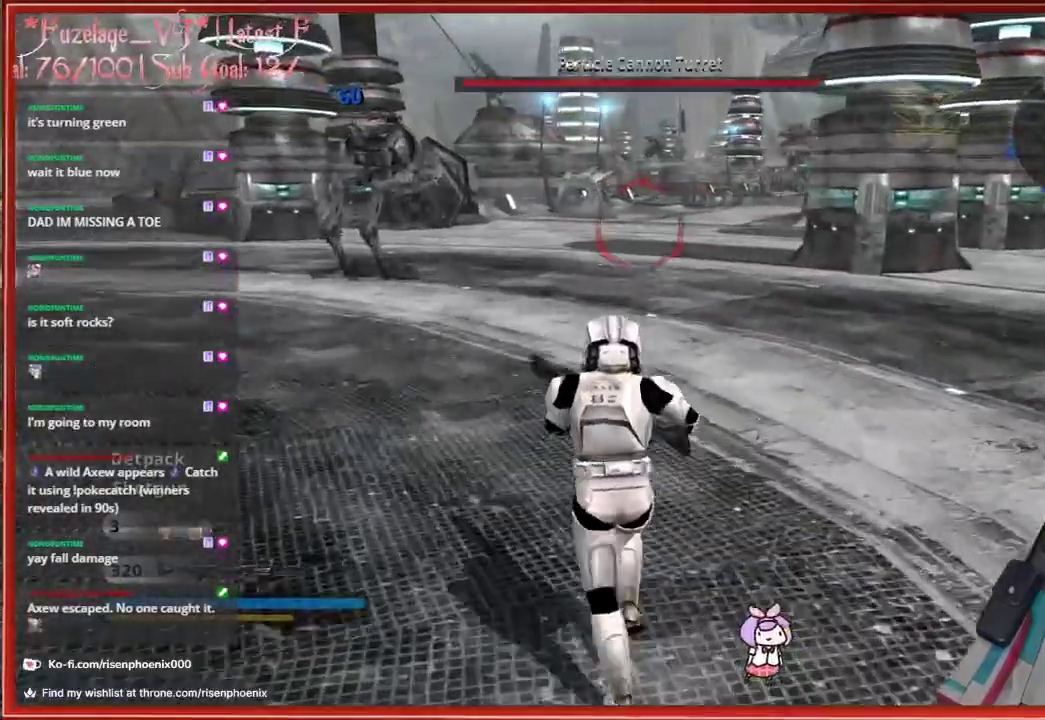
{"buttons": [], "left_stick": "up-left", "right_stick": "center", "events": []}
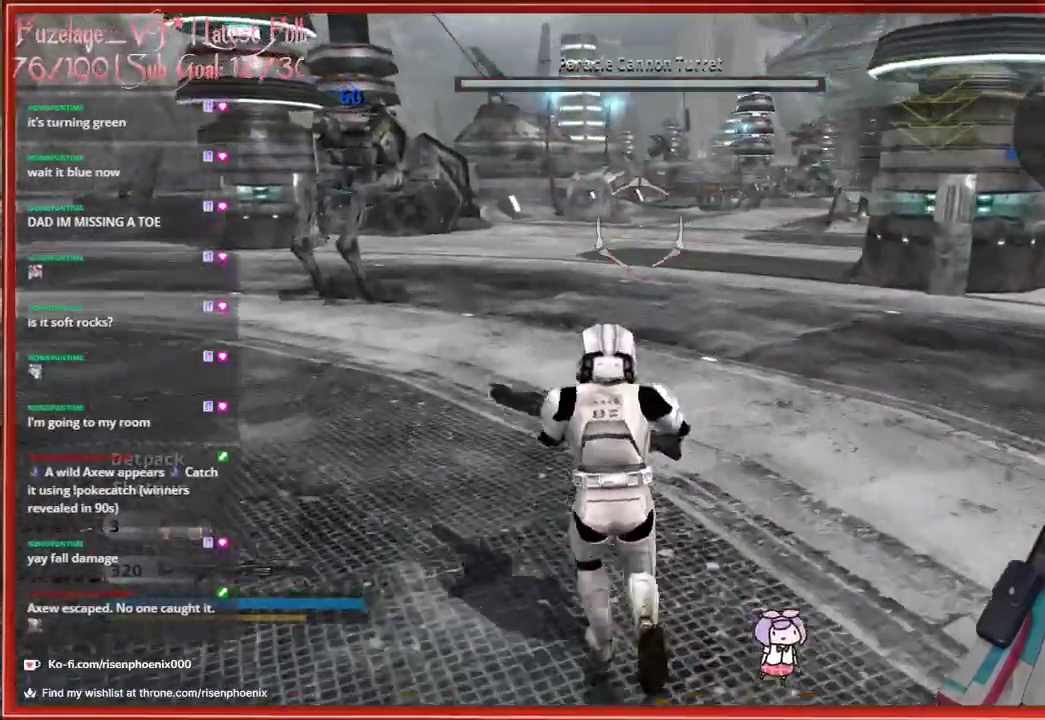
{"buttons": [], "left_stick": "up-left", "right_stick": "center", "events": []}
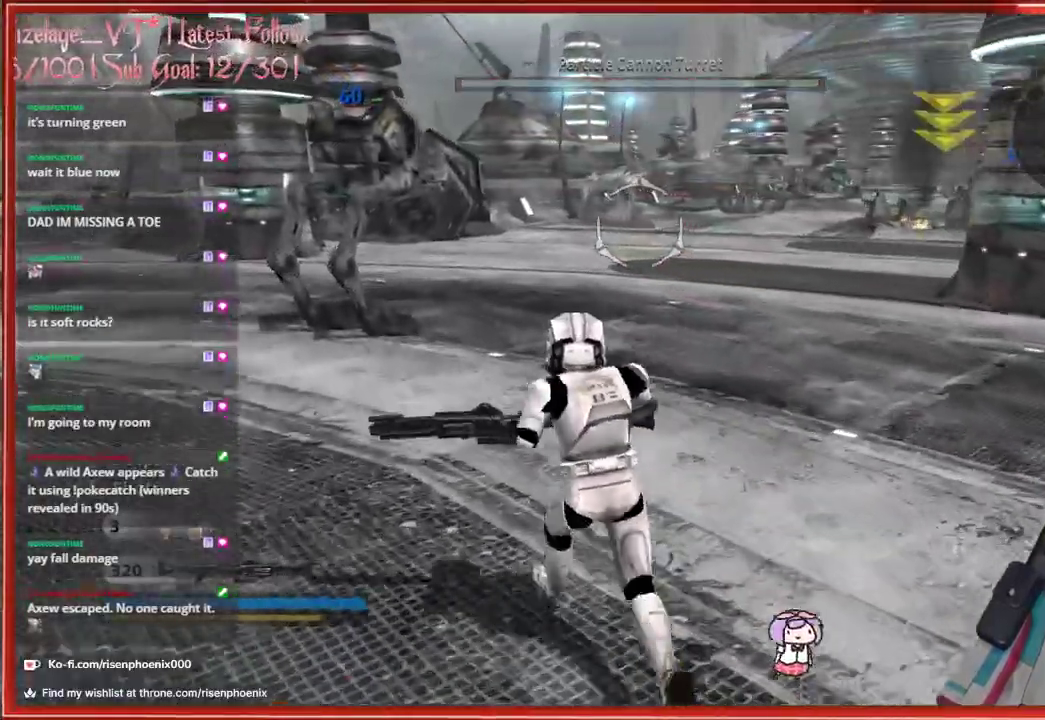
{"buttons": [], "left_stick": "up-left", "right_stick": "center", "events": []}
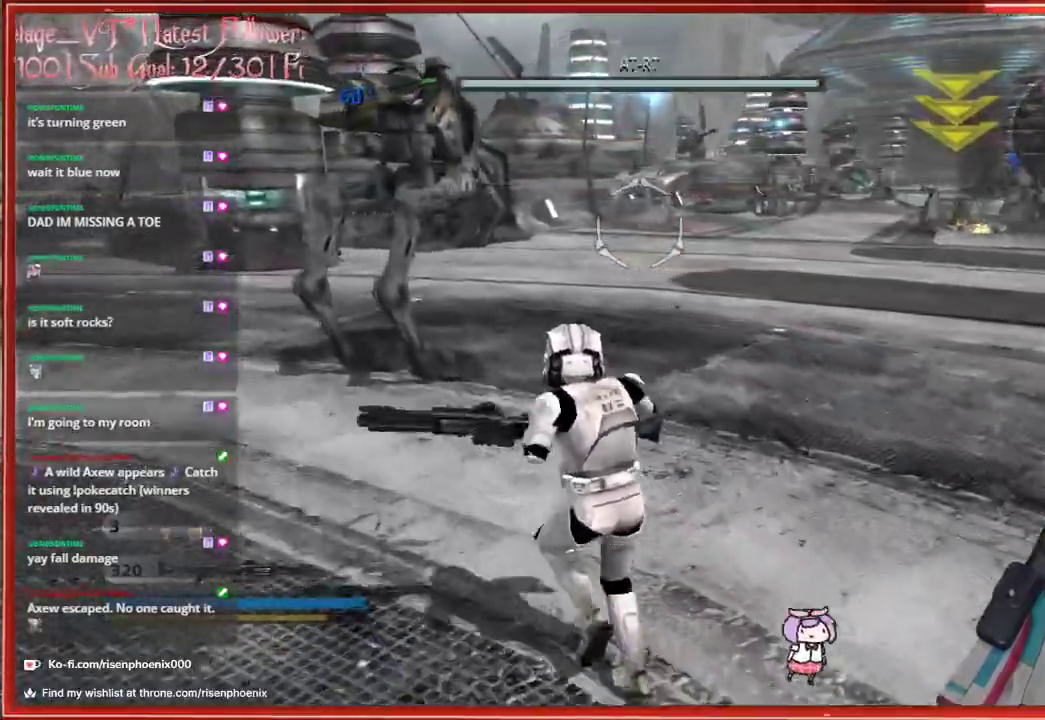
{"buttons": [], "left_stick": "up-left", "right_stick": "center", "events": [[317, "A", "down"], [433, "A", "up"]]}
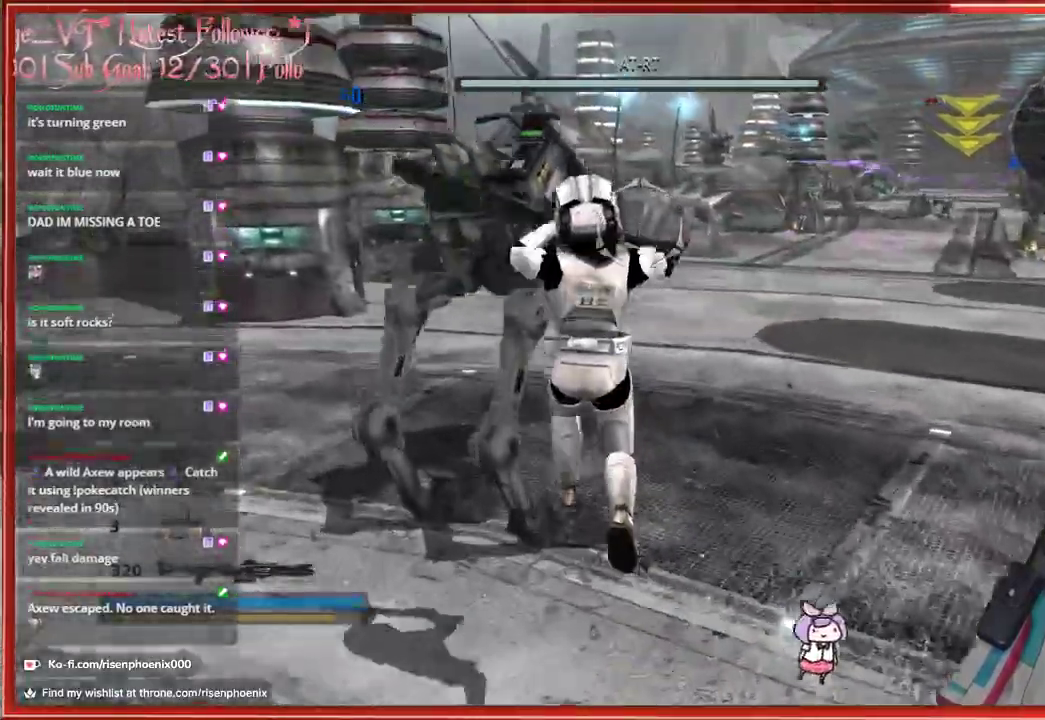
{"buttons": [], "left_stick": "center", "right_stick": "center", "events": [[183, "left_stick", "up-right"], [283, "left_stick", "center"]]}
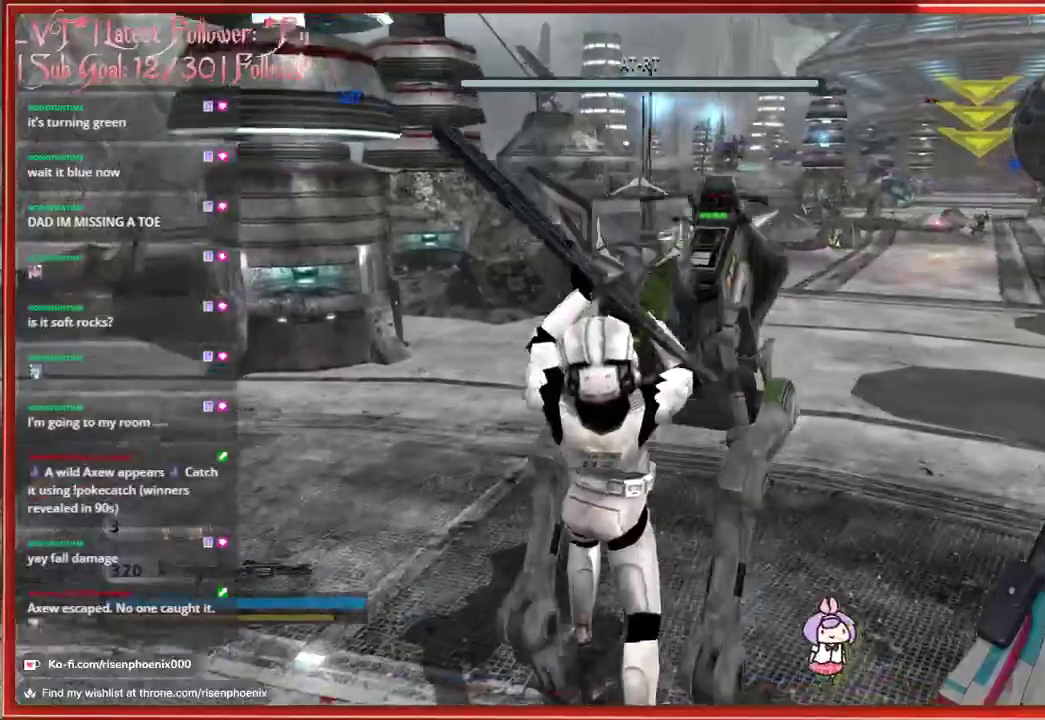
{"buttons": [], "left_stick": "center", "right_stick": "center", "events": [[150, "right_stick", "right"], [233, "right_stick", "up-right"], [300, "left_stick", "up-right"], [433, "left_stick", "center"], [450, "right_stick", "center"]]}